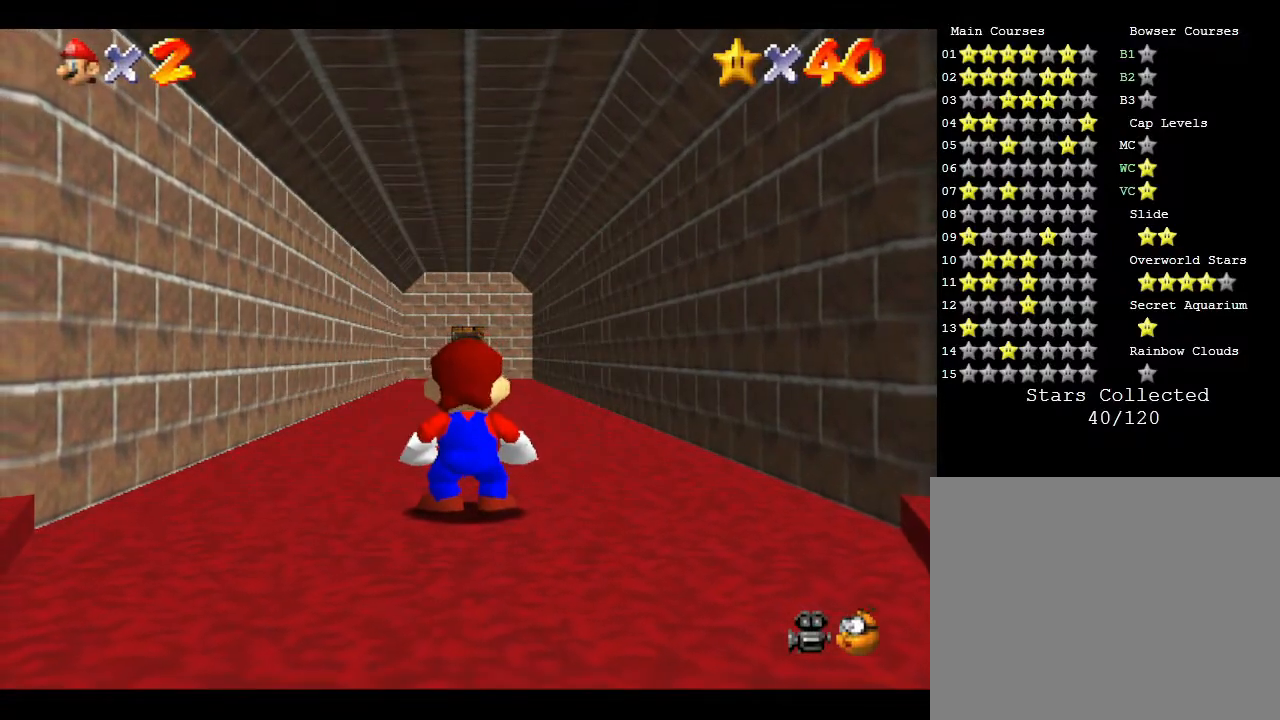
Gameplay with a controller (Nintendo layout); each line is a JSON object with the inputs held at the frame after it. "events" lists button and stick changes between this image and that frame as [ms after this image, input, new state], when the widget could be followed in between. Not read: L3 R3.
{"buttons": ["Z"], "left_stick": "center", "events": [[267, "left_stick", "down"], [333, "Z", "down"], [483, "left_stick", "center"]]}
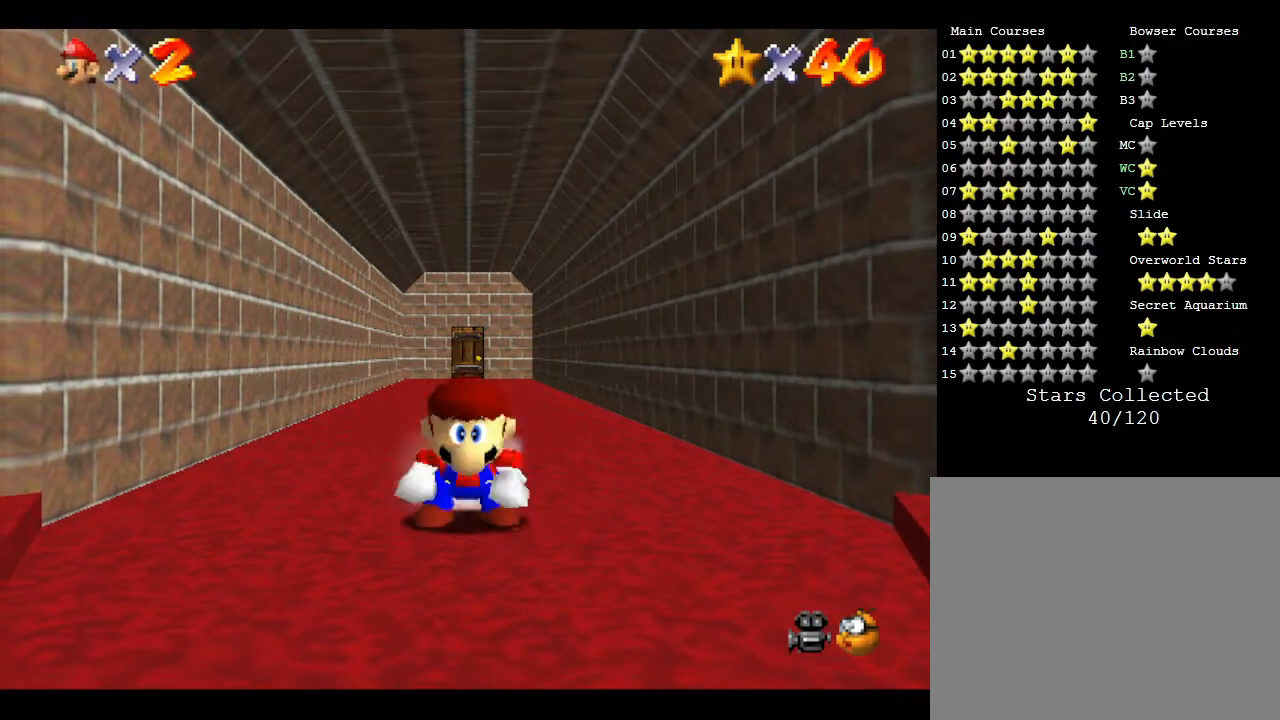
{"buttons": [], "left_stick": "center", "events": [[17, "Z", "up"]]}
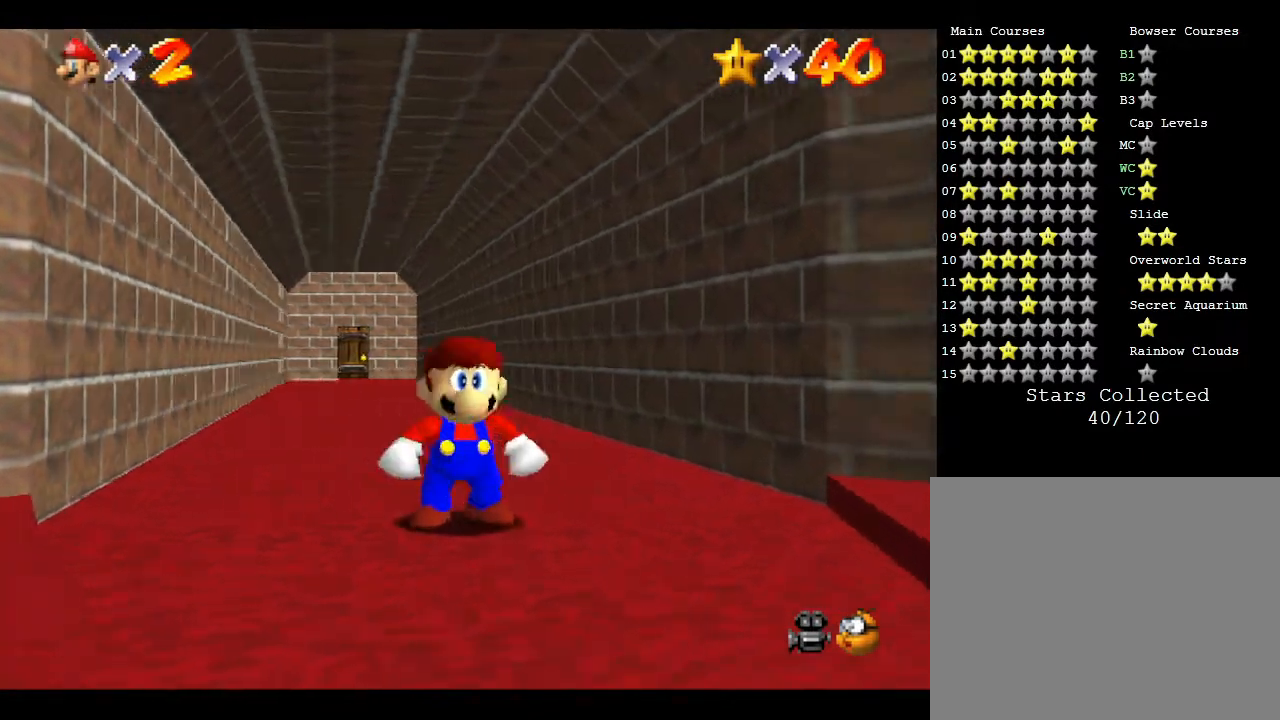
{"buttons": [], "left_stick": "down-right", "events": [[17, "left_stick", "down"], [250, "left_stick", "down-right"]]}
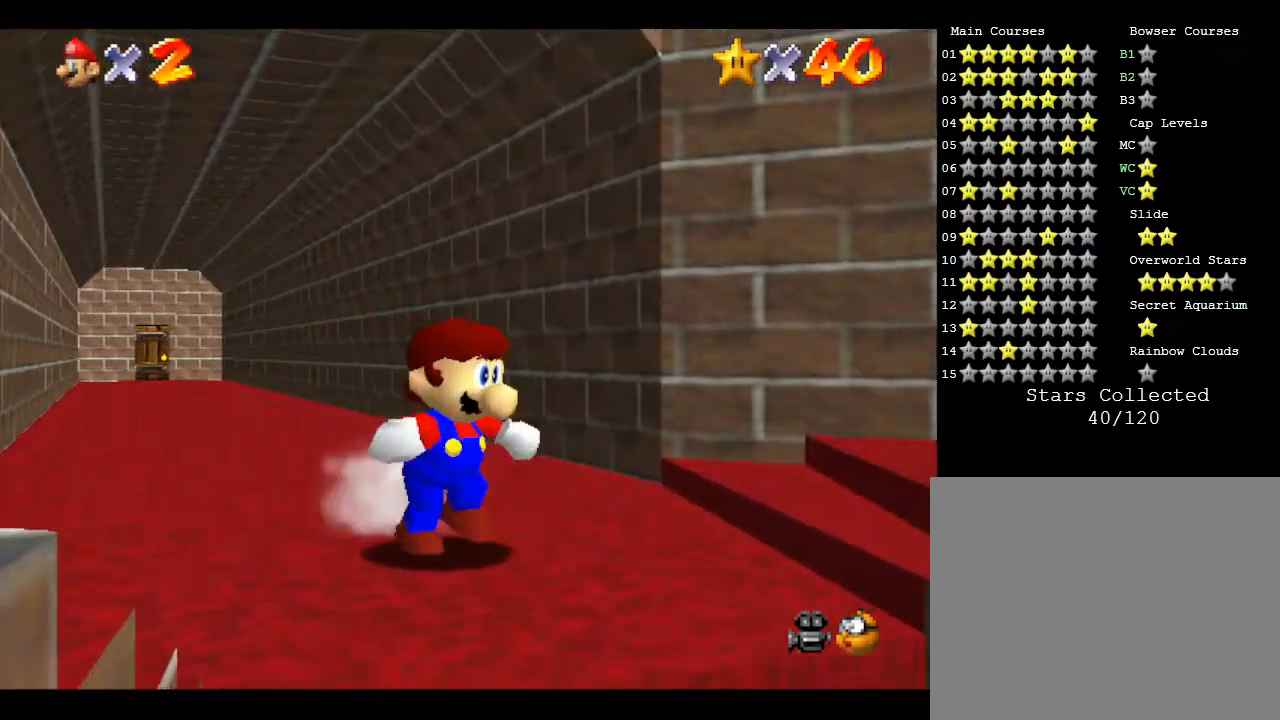
{"buttons": [], "left_stick": "down-right", "events": []}
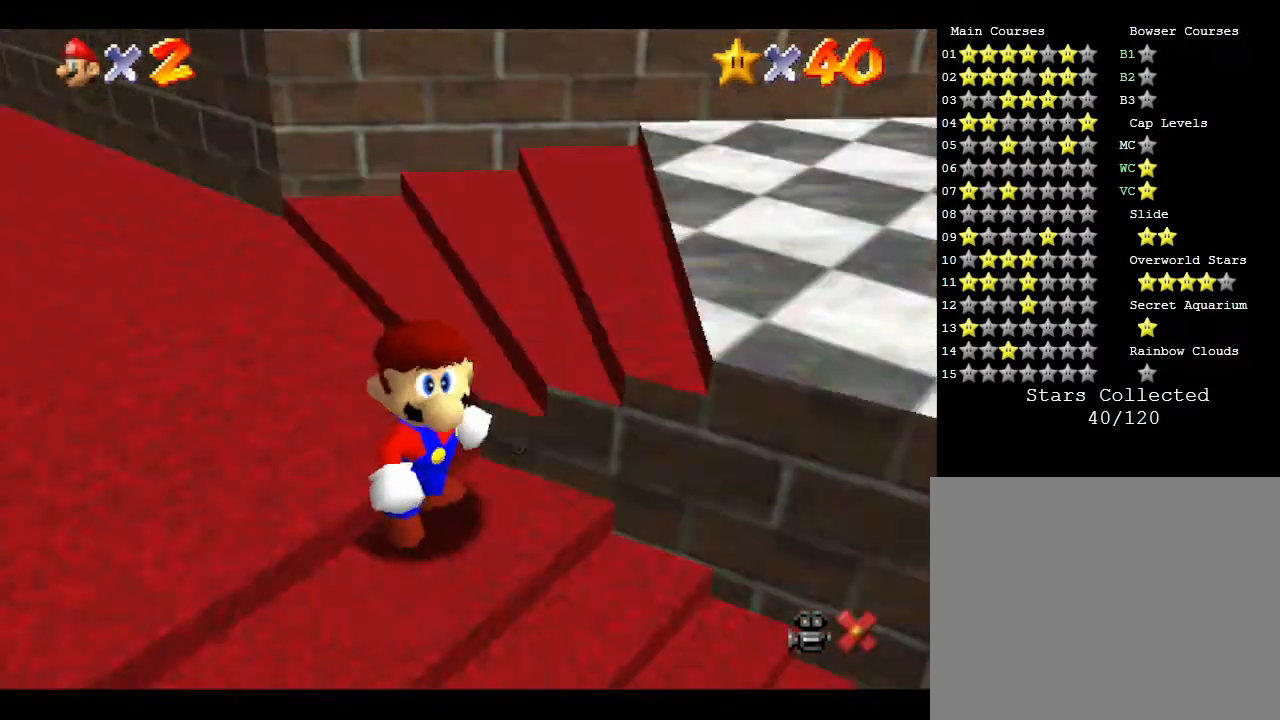
{"buttons": [], "left_stick": "right", "events": [[167, "left_stick", "right"]]}
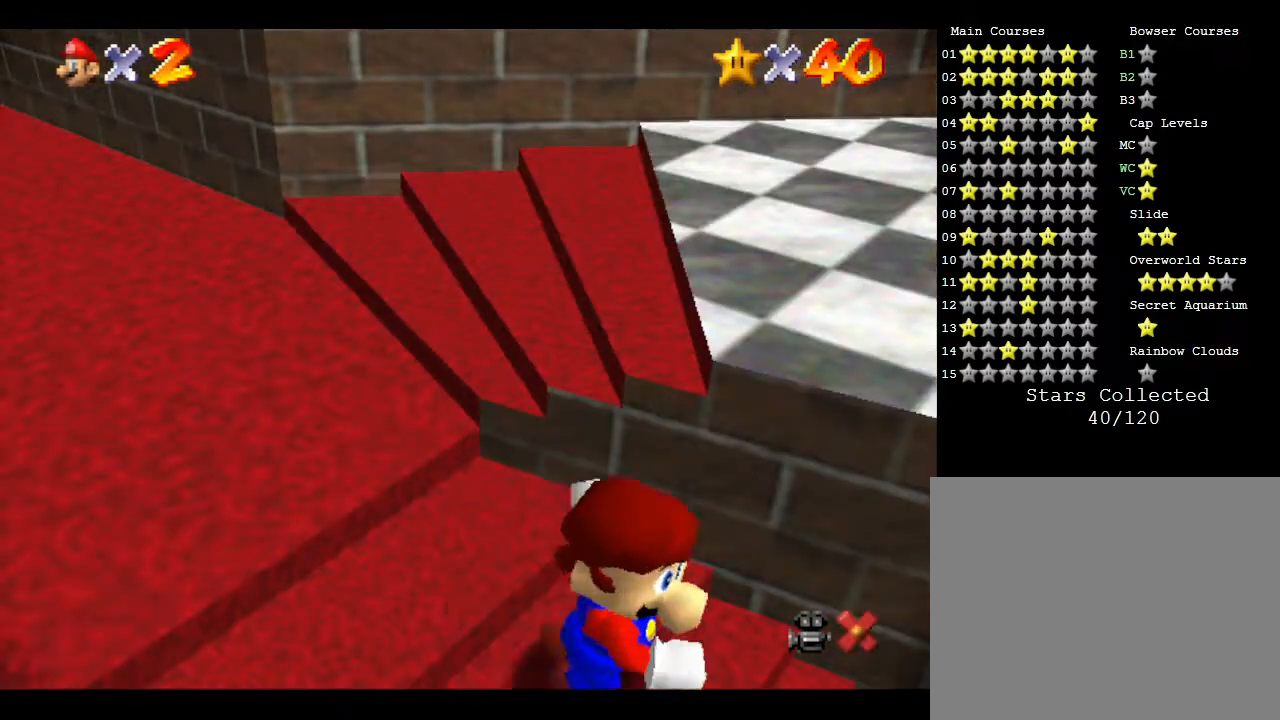
{"buttons": [], "left_stick": "center", "events": [[367, "left_stick", "center"]]}
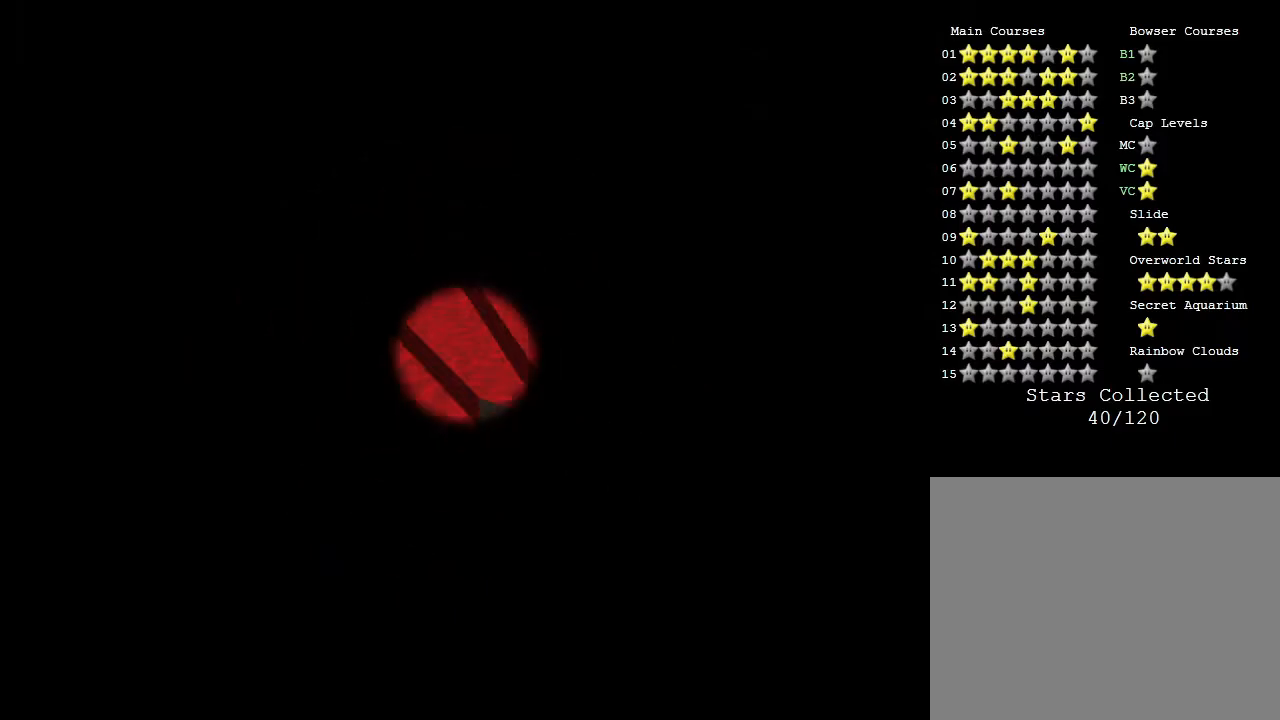
{"buttons": [], "left_stick": "center", "events": []}
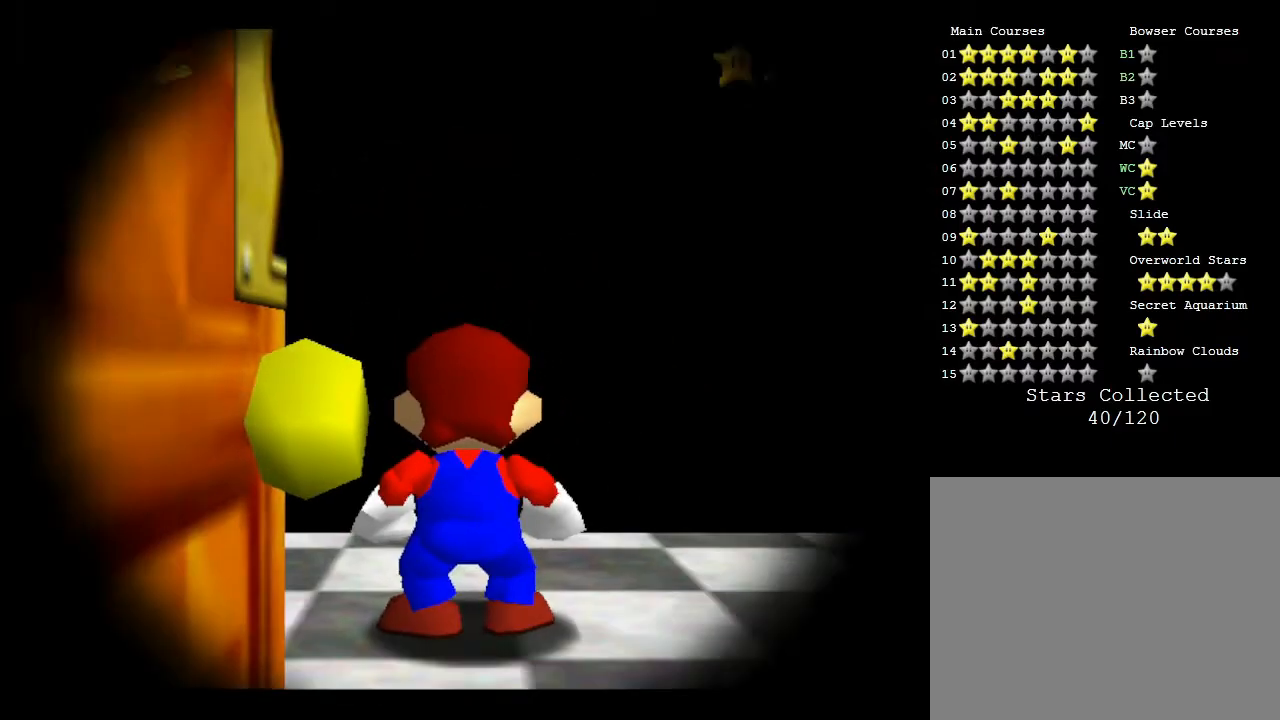
{"buttons": [], "left_stick": "center", "events": []}
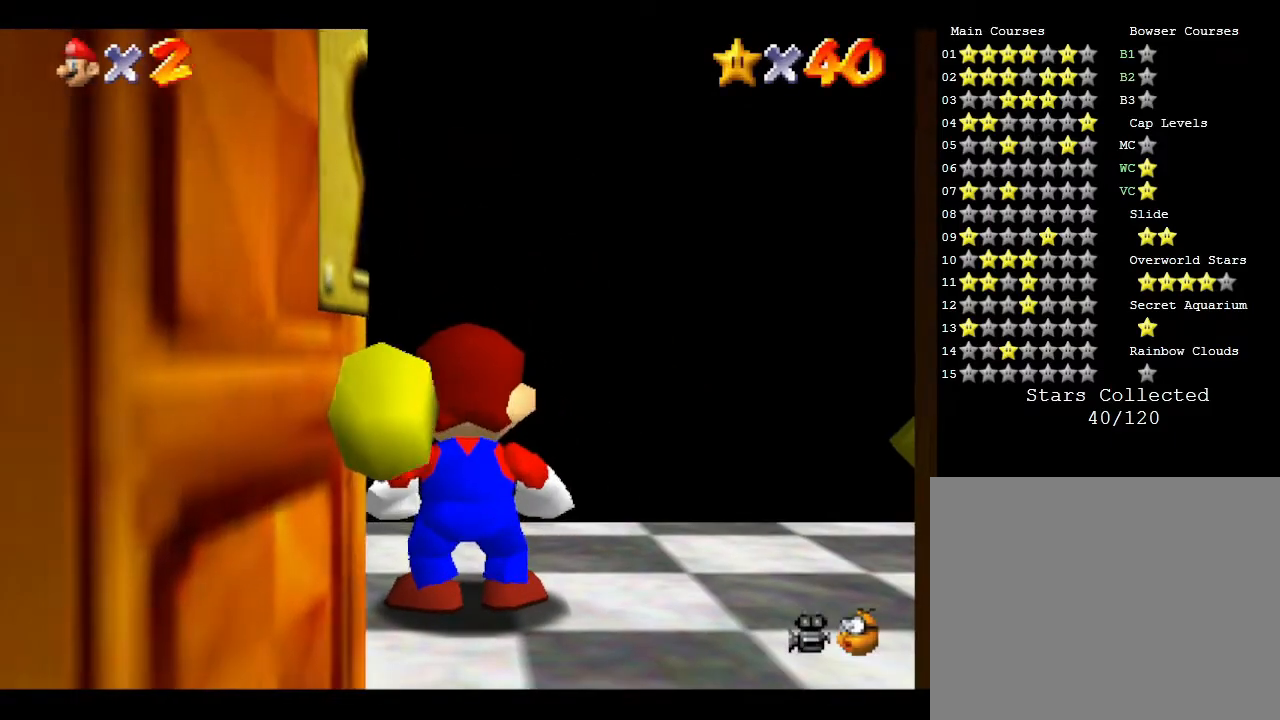
{"buttons": [], "left_stick": "center", "events": []}
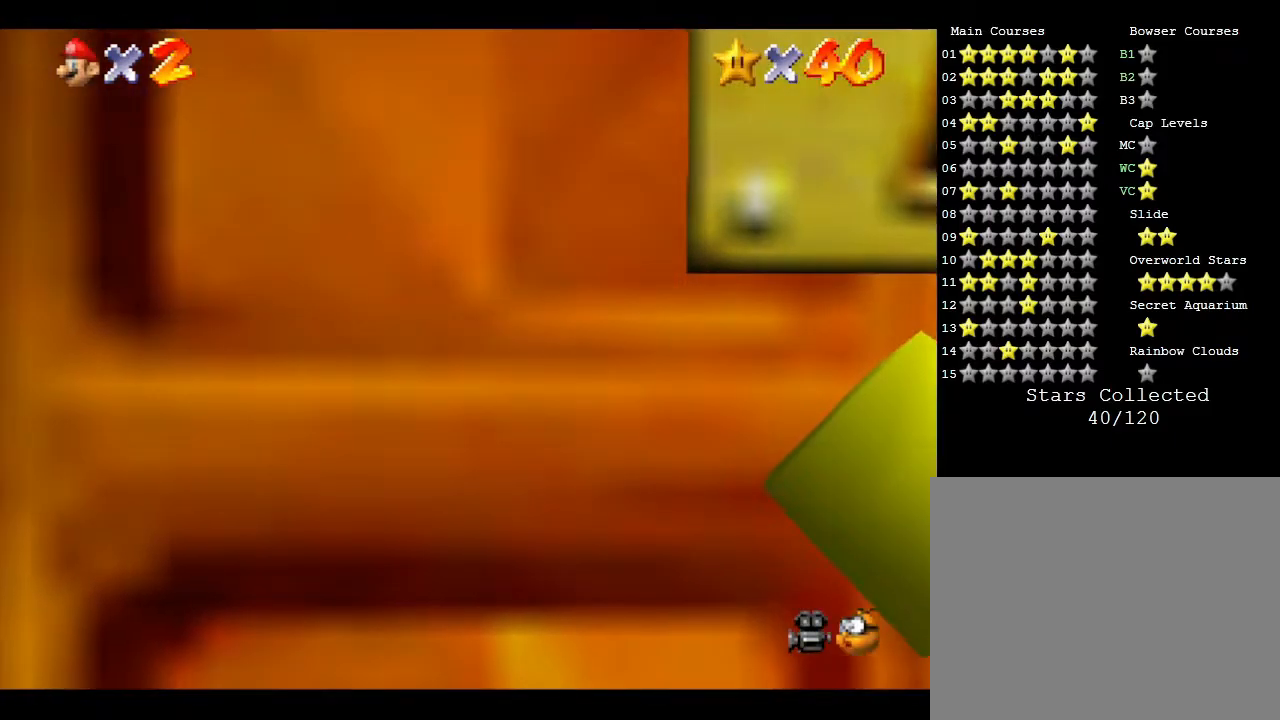
{"buttons": [], "left_stick": "center", "events": []}
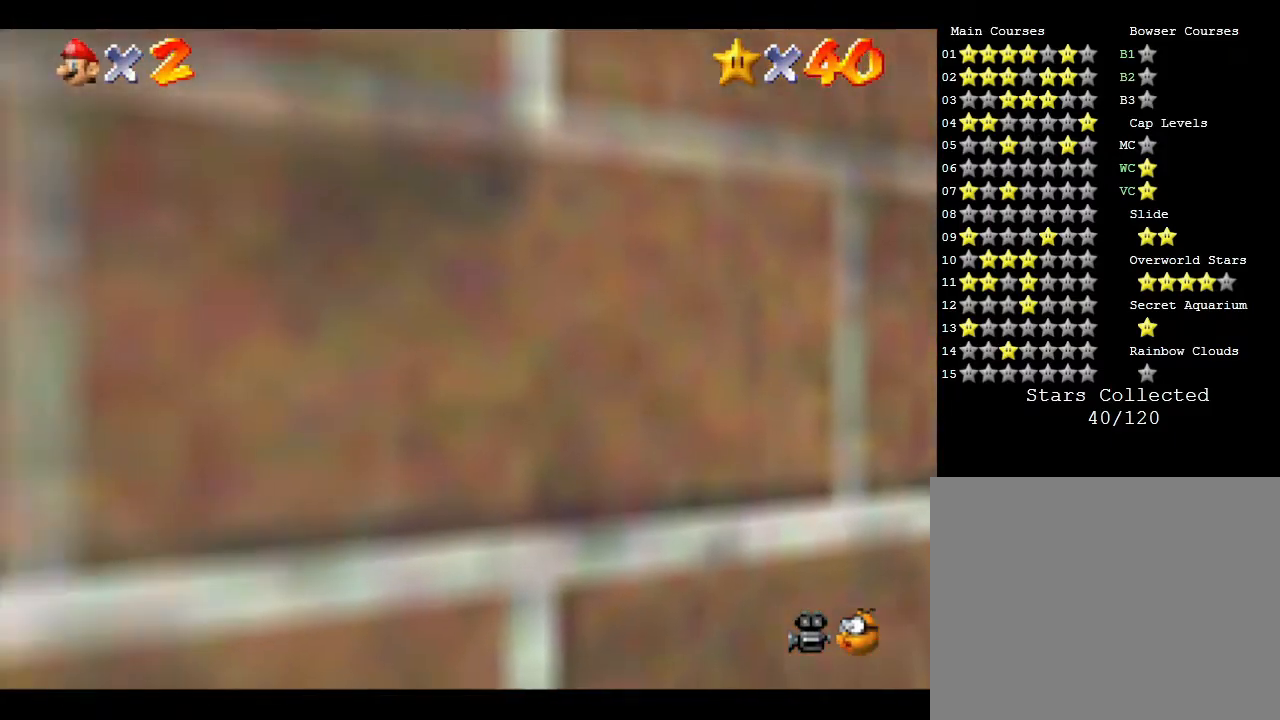
{"buttons": [], "left_stick": "down", "events": [[350, "left_stick", "down"]]}
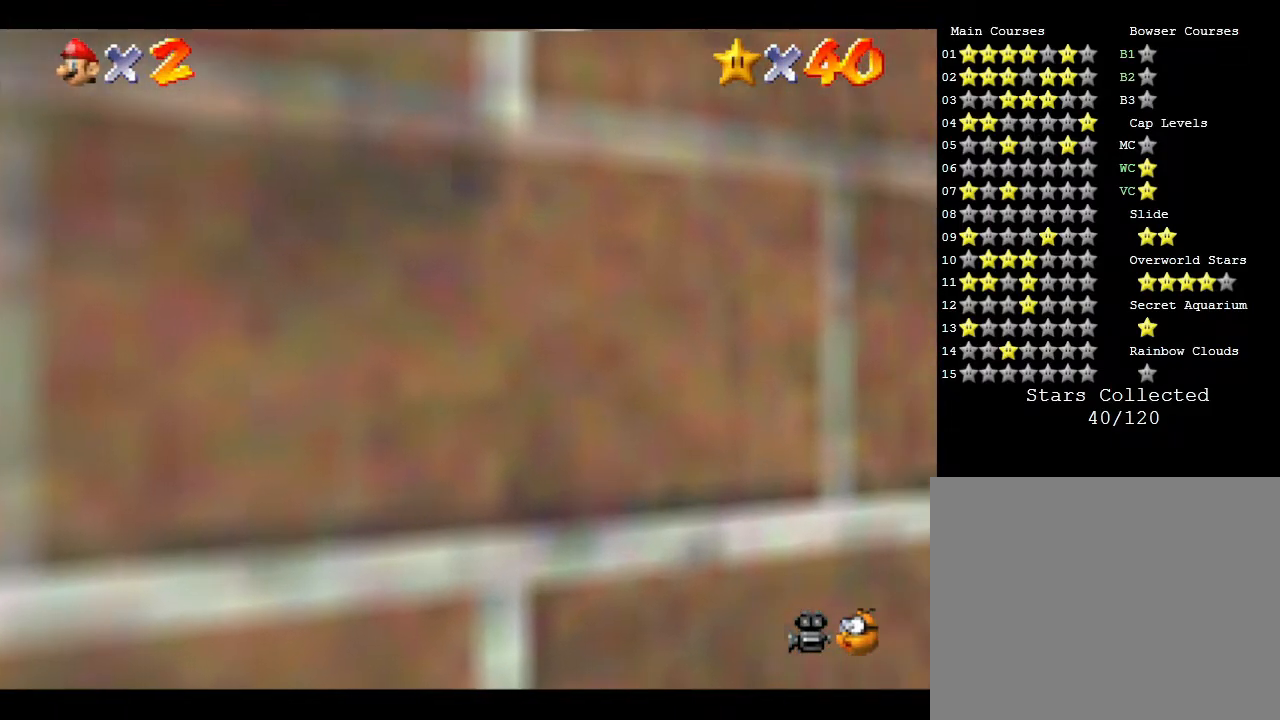
{"buttons": [], "left_stick": "down", "events": []}
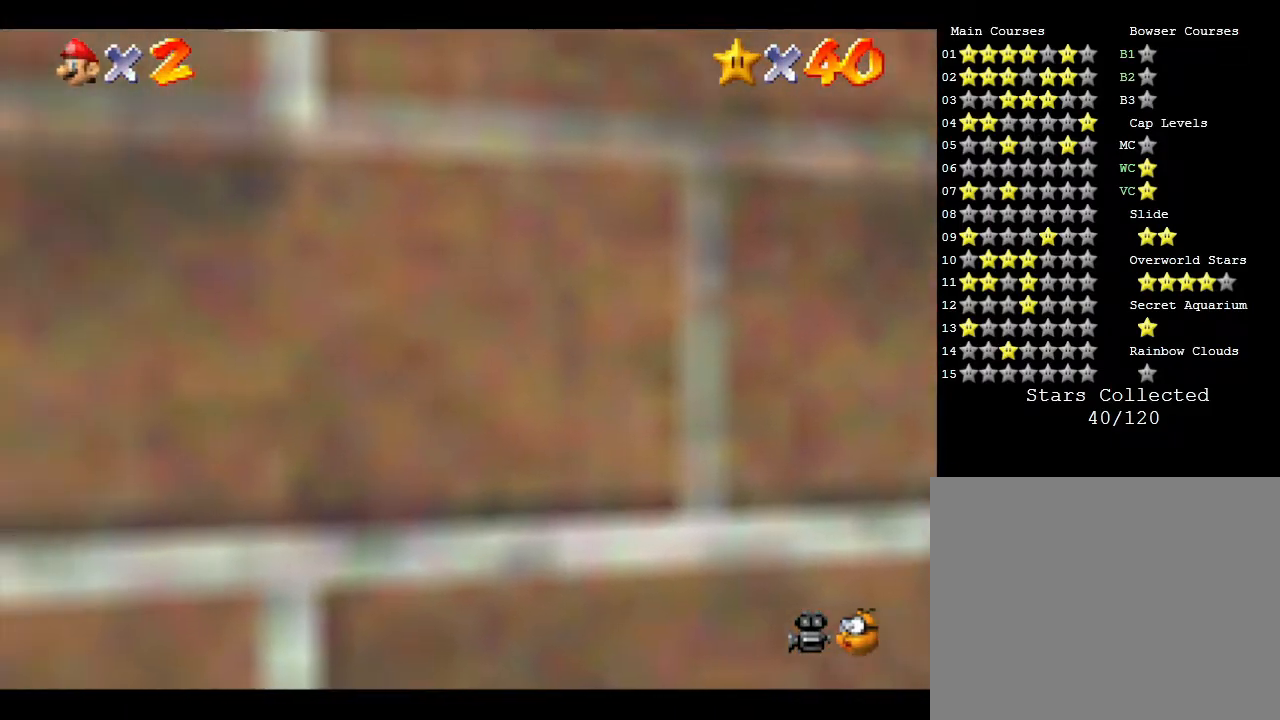
{"buttons": [], "left_stick": "down", "events": []}
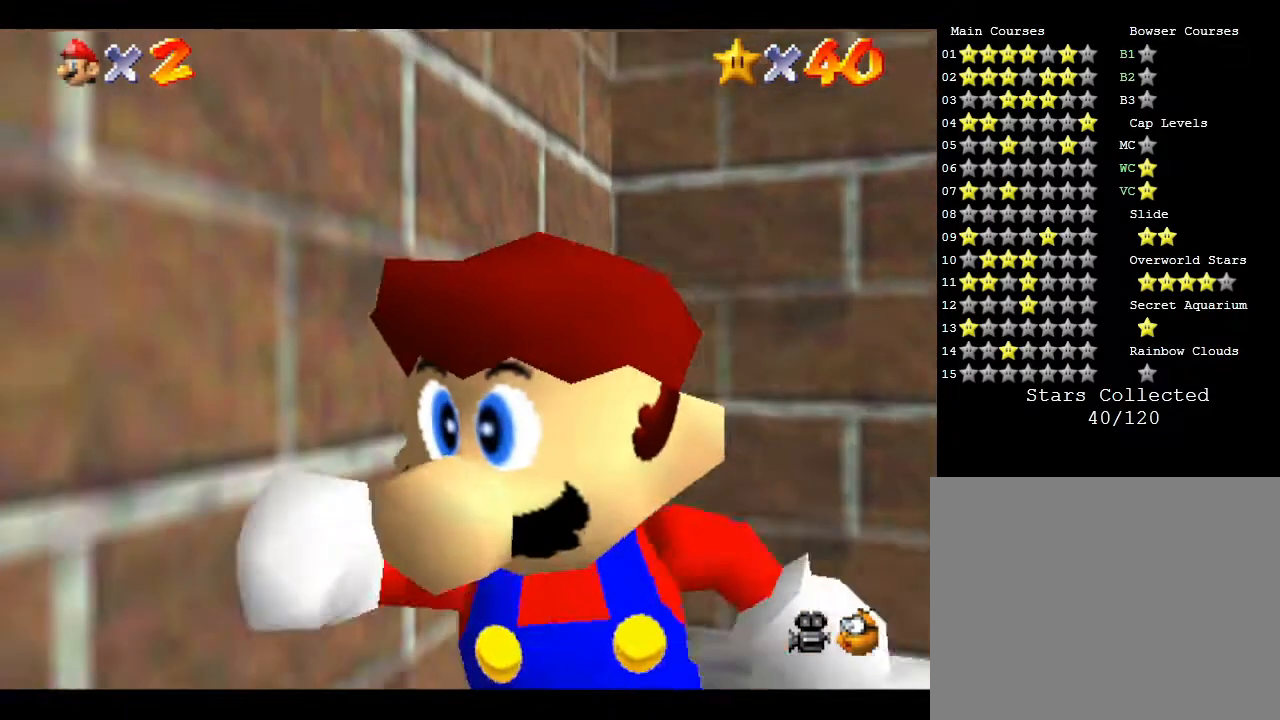
{"buttons": [], "left_stick": "down", "events": [[167, "left_stick", "down-right"], [450, "left_stick", "down"]]}
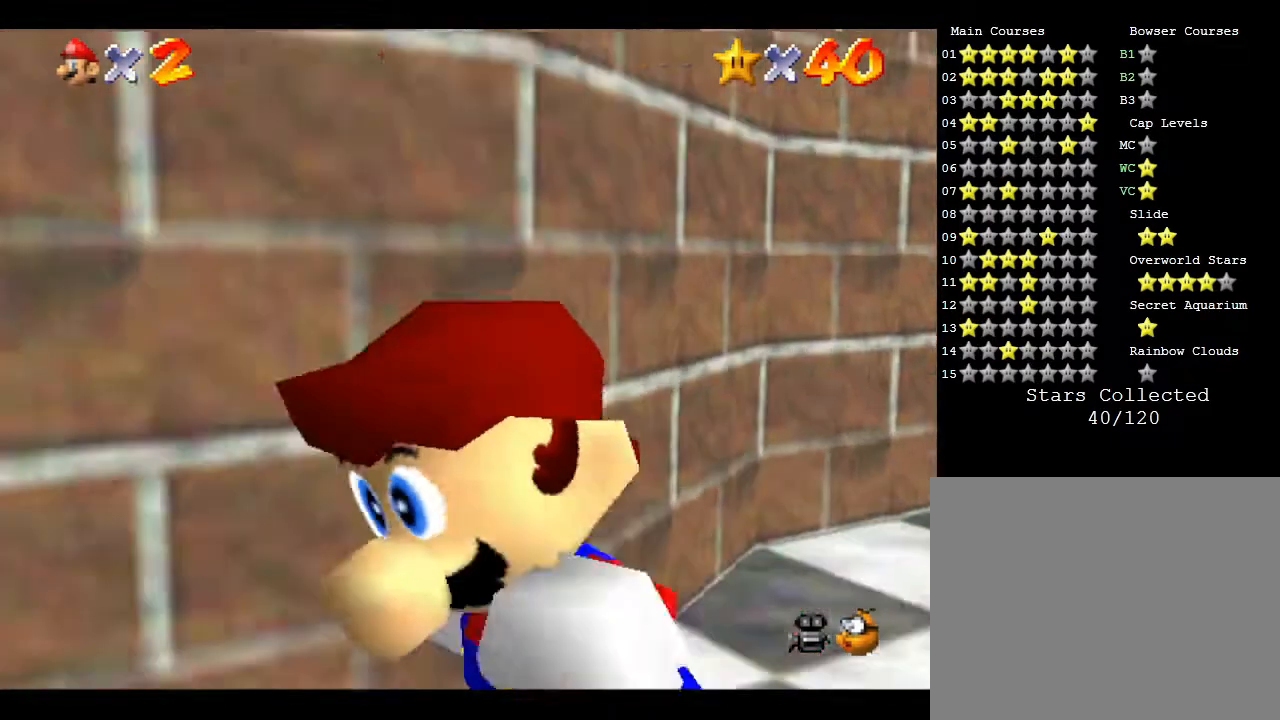
{"buttons": [], "left_stick": "left", "events": [[433, "left_stick", "left"]]}
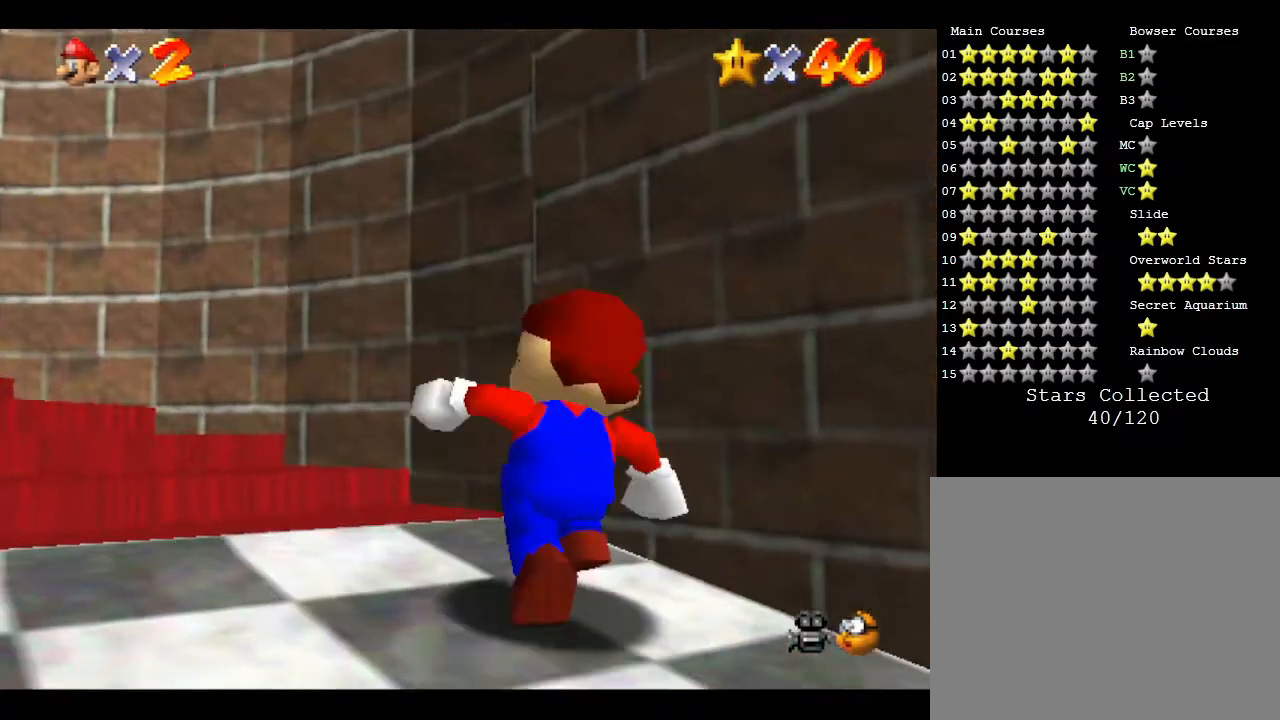
{"buttons": [], "left_stick": "left", "events": [[100, "left_stick", "up-left"], [367, "left_stick", "left"]]}
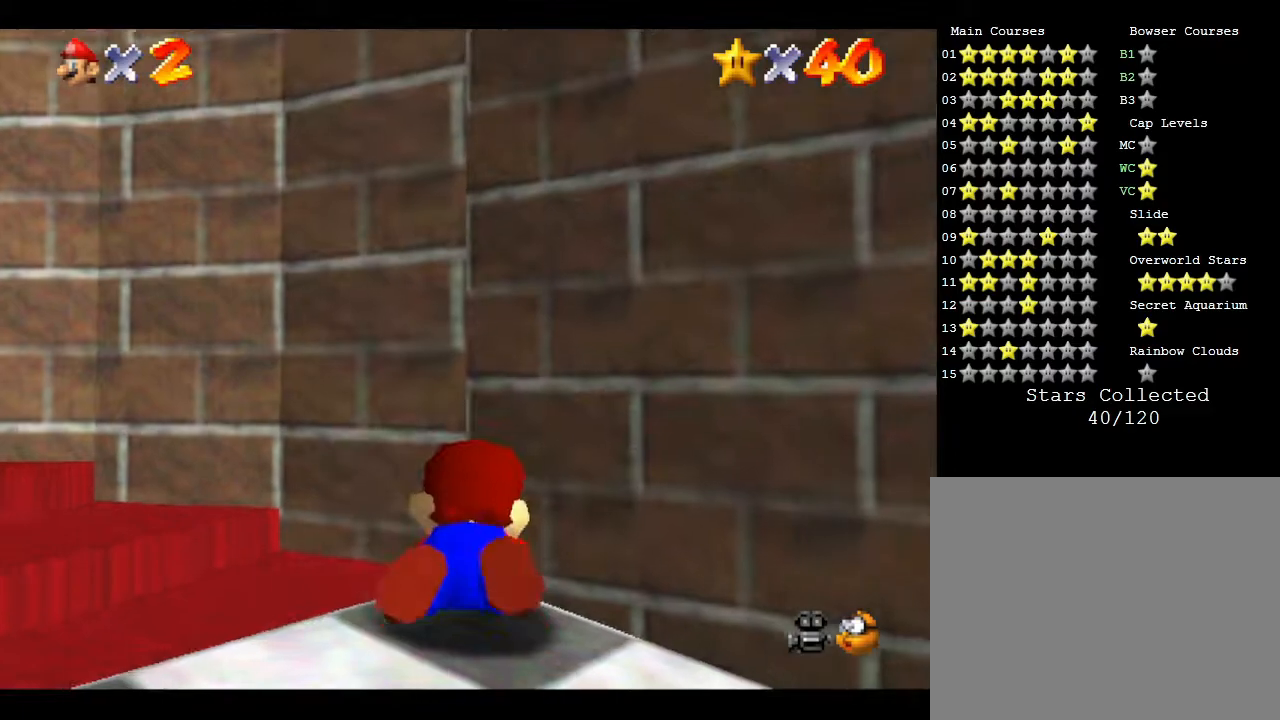
{"buttons": [], "left_stick": "center", "events": [[433, "left_stick", "center"]]}
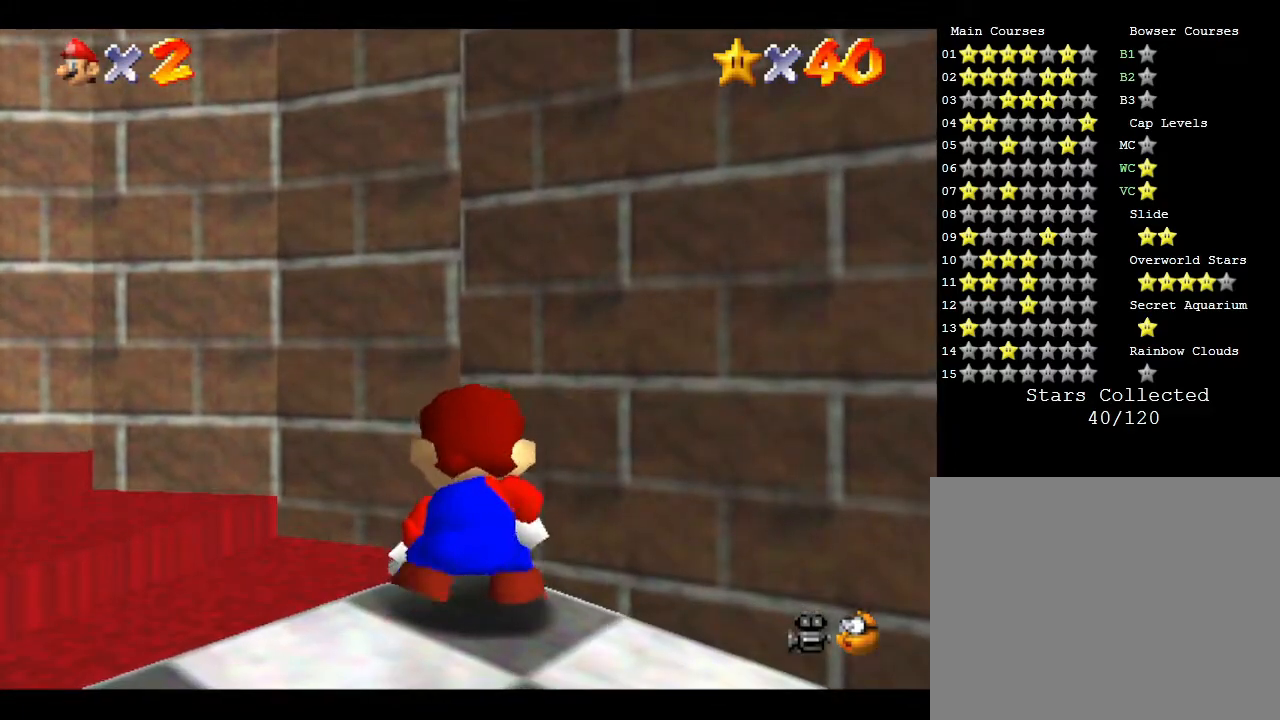
{"buttons": [], "left_stick": "left", "events": [[83, "left_stick", "left"]]}
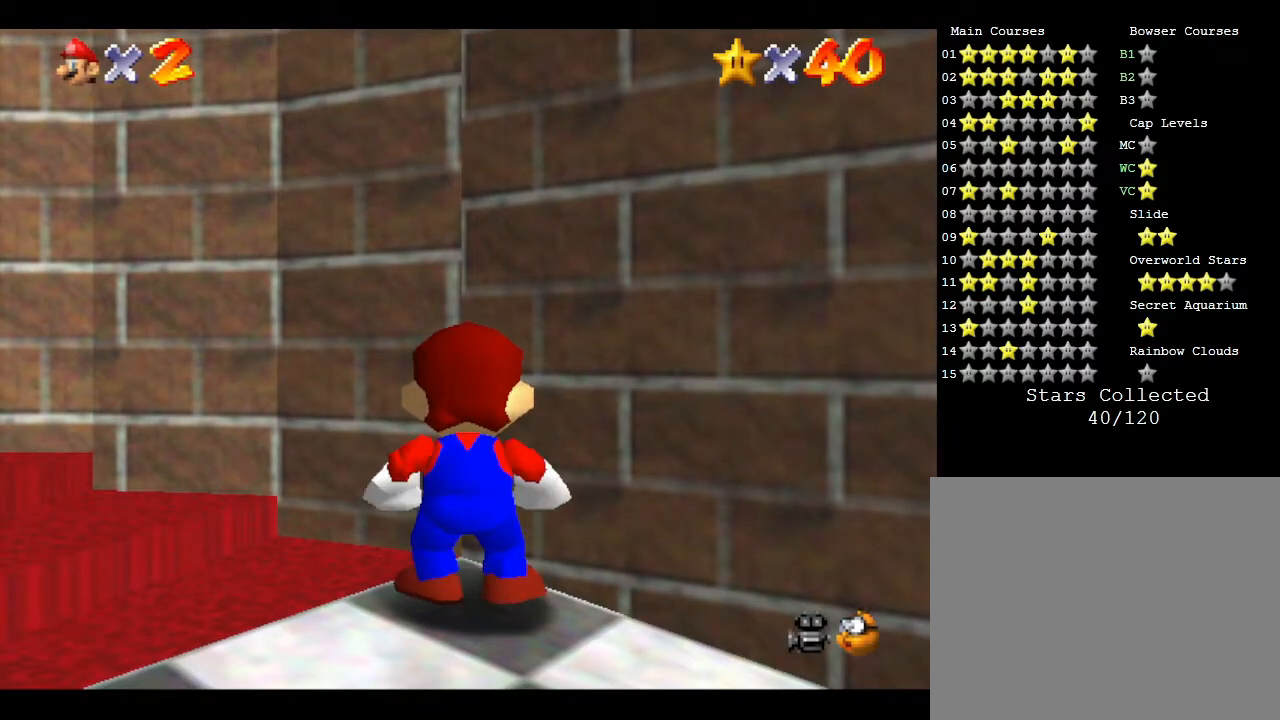
{"buttons": [], "left_stick": "left", "events": []}
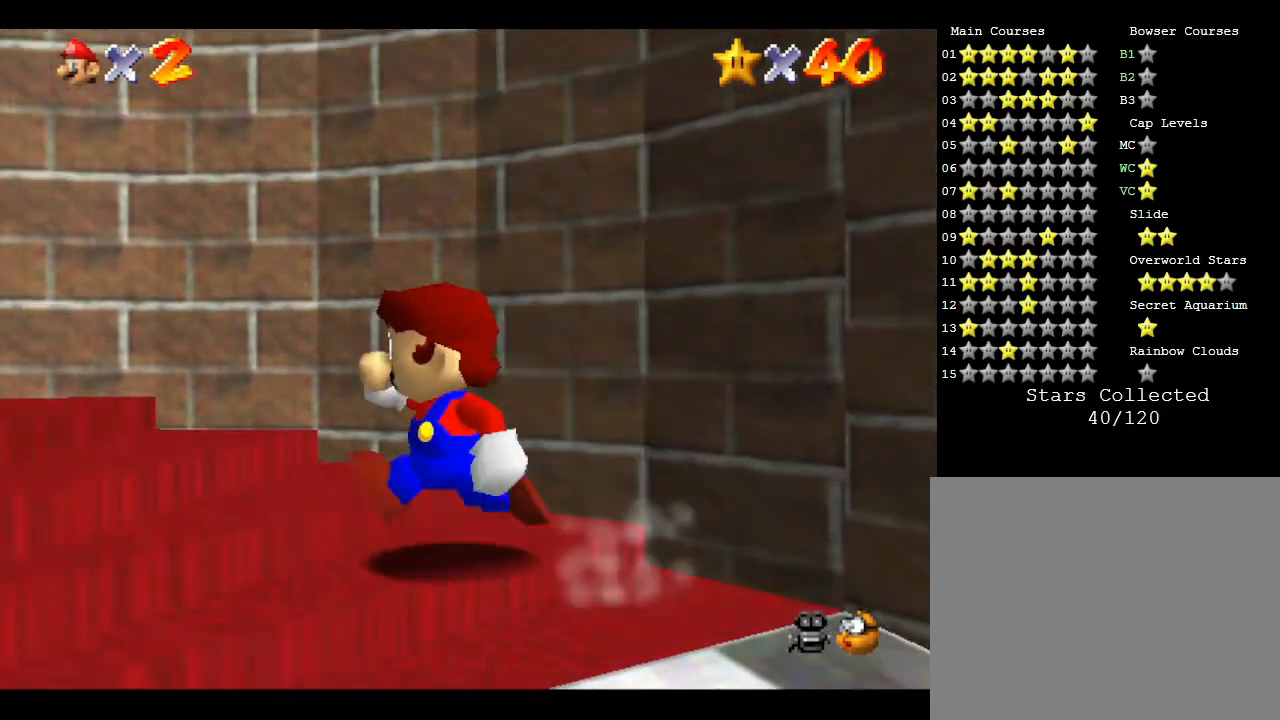
{"buttons": [], "left_stick": "up-left", "events": [[150, "left_stick", "up-left"]]}
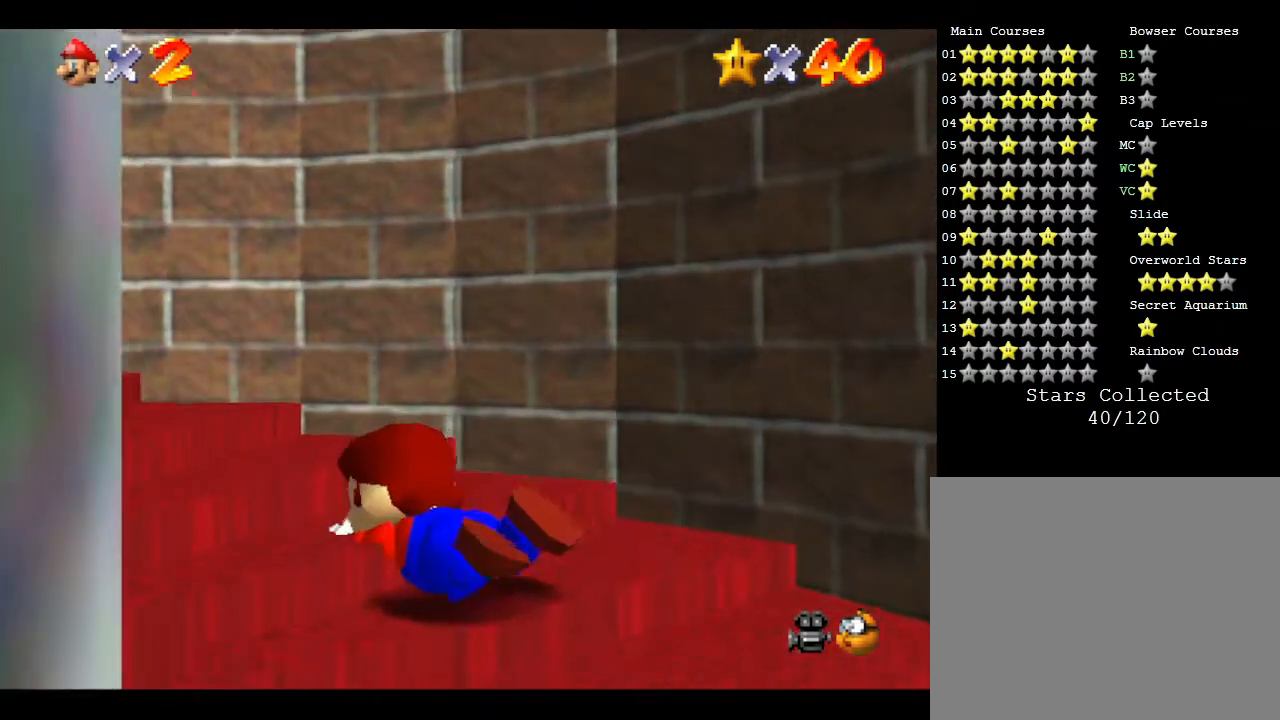
{"buttons": [], "left_stick": "up-left", "events": []}
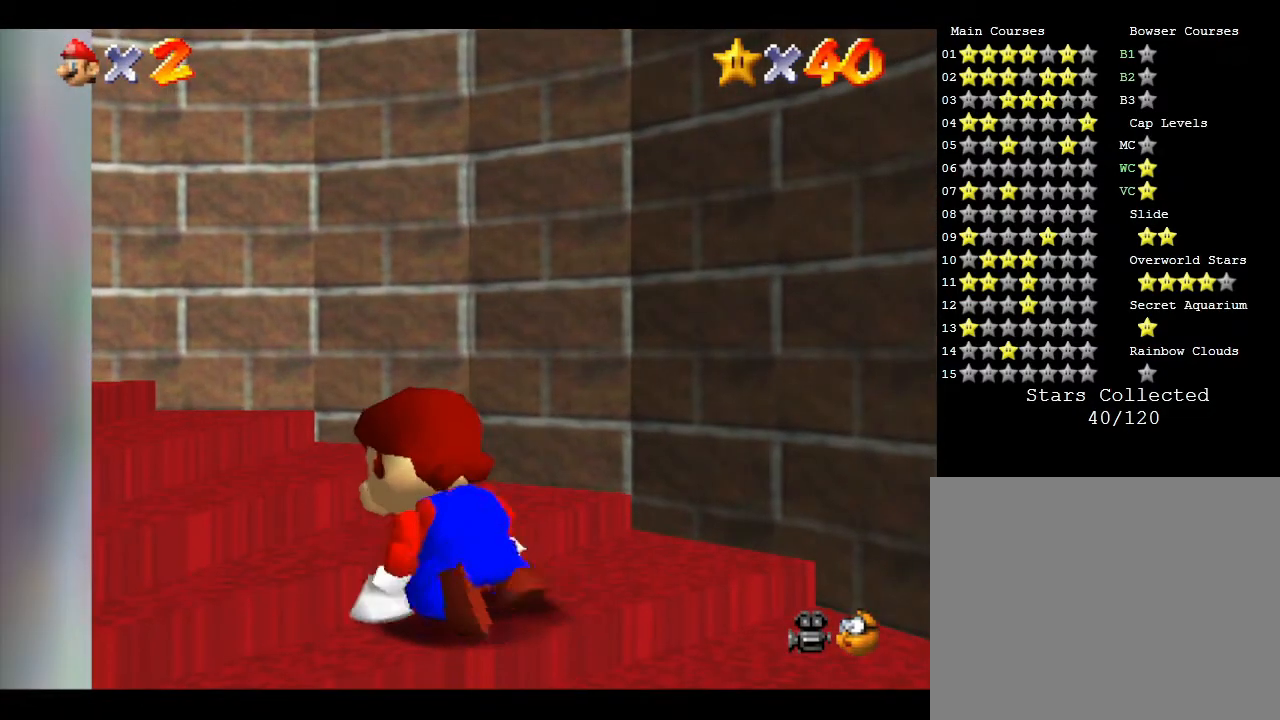
{"buttons": [], "left_stick": "up-left", "events": []}
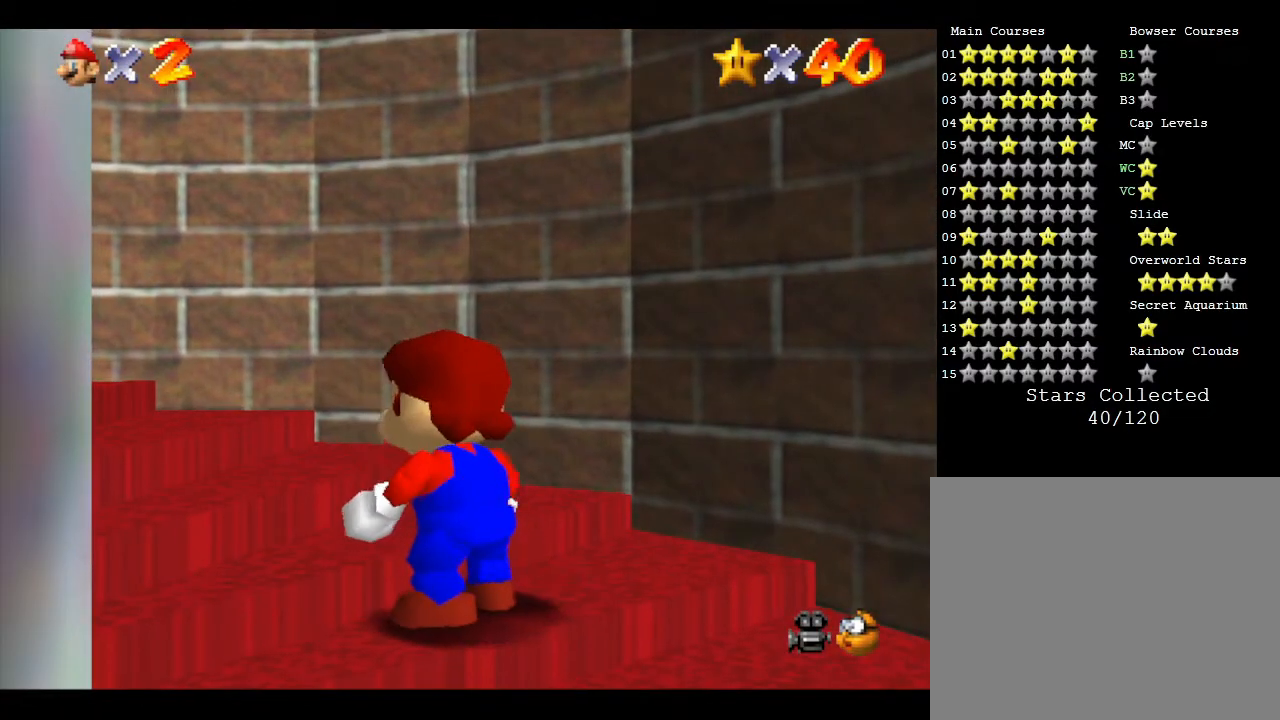
{"buttons": [], "left_stick": "up-left", "events": []}
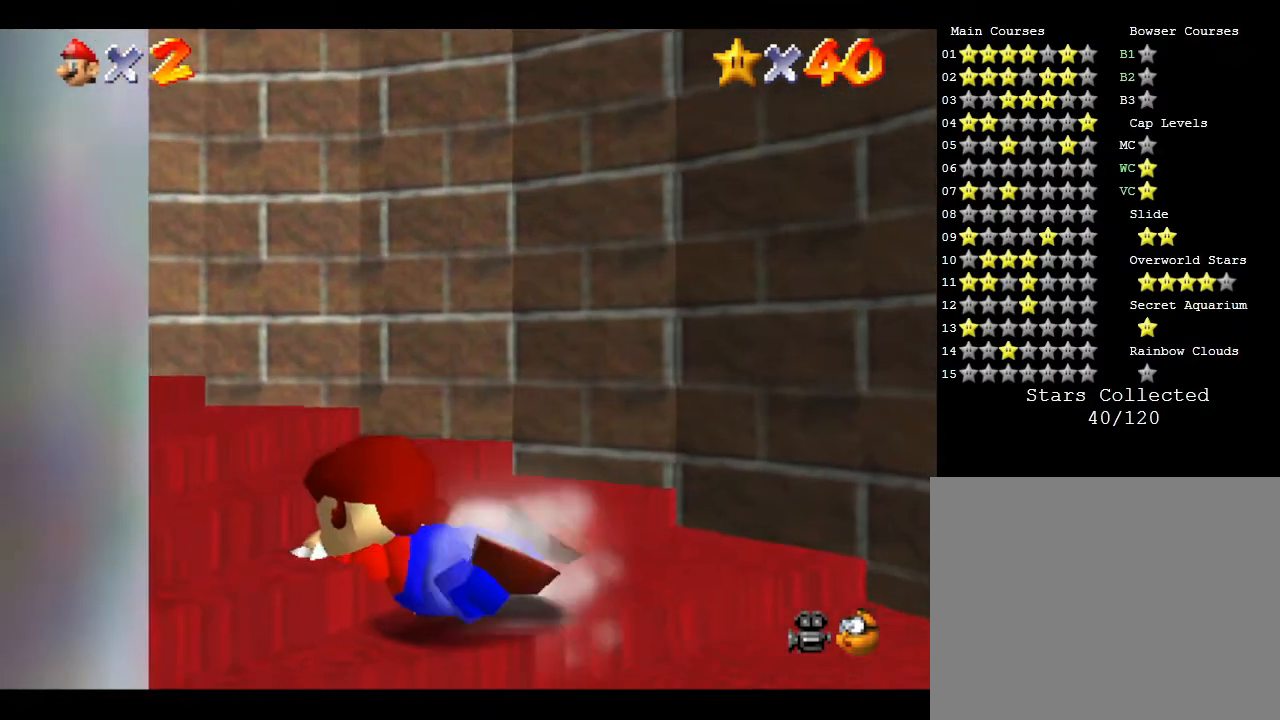
{"buttons": [], "left_stick": "up-left", "events": []}
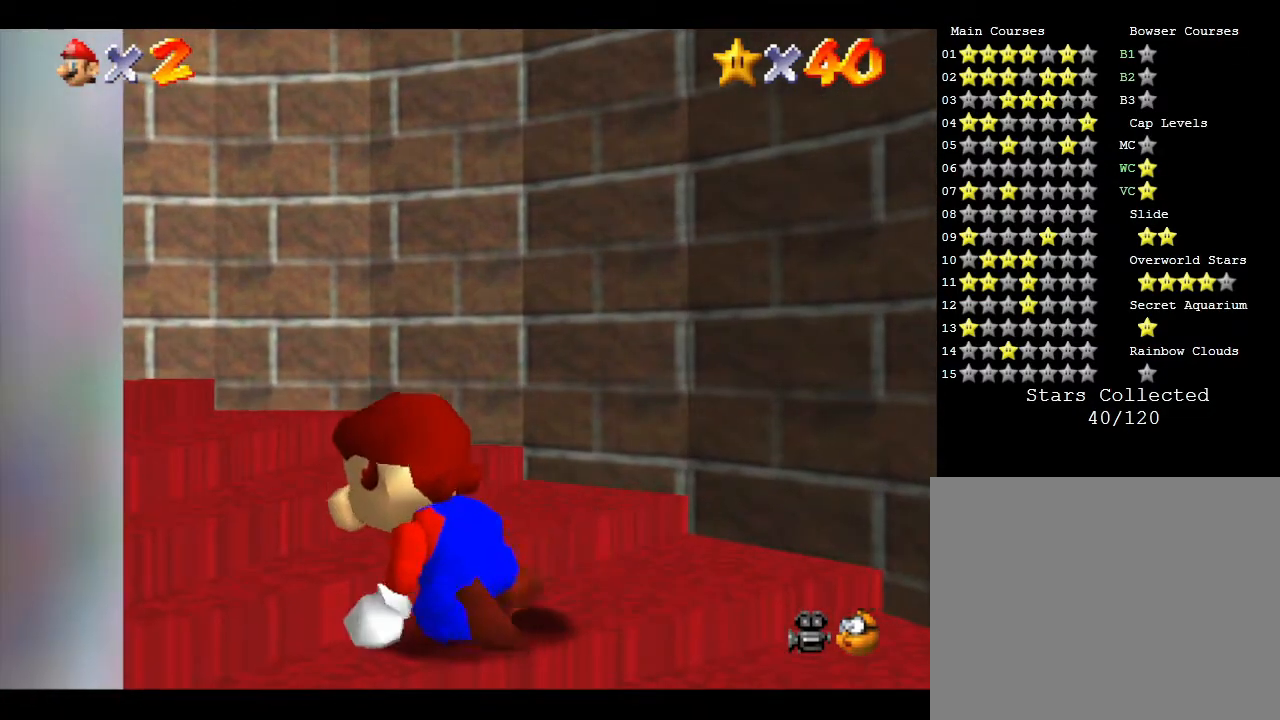
{"buttons": [], "left_stick": "up-left", "events": []}